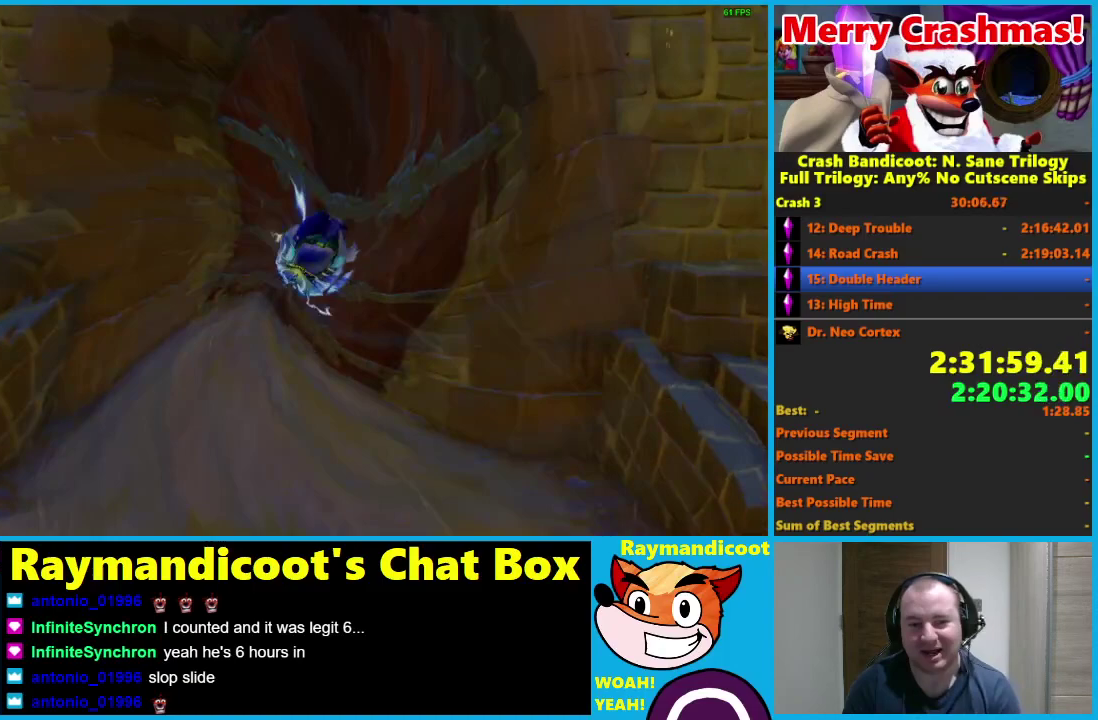
Gameplay with a controller (Xbox layout); each line is a JSON object with the inputs held at the frame after it. "events" lists button and stick changes between this image and that frame as [ms after this image, input, new state], when the widget could be followed in between.
{"buttons": [], "left_stick": "center", "right_stick": "center"}
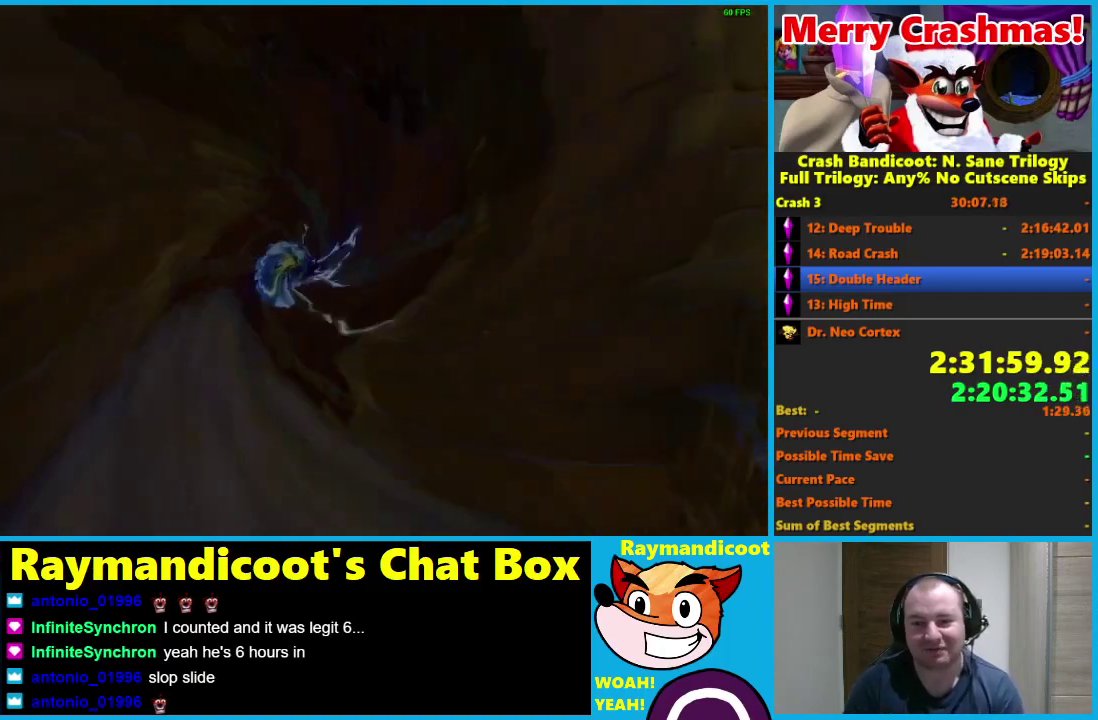
{"buttons": [], "left_stick": "center", "right_stick": "center", "events": []}
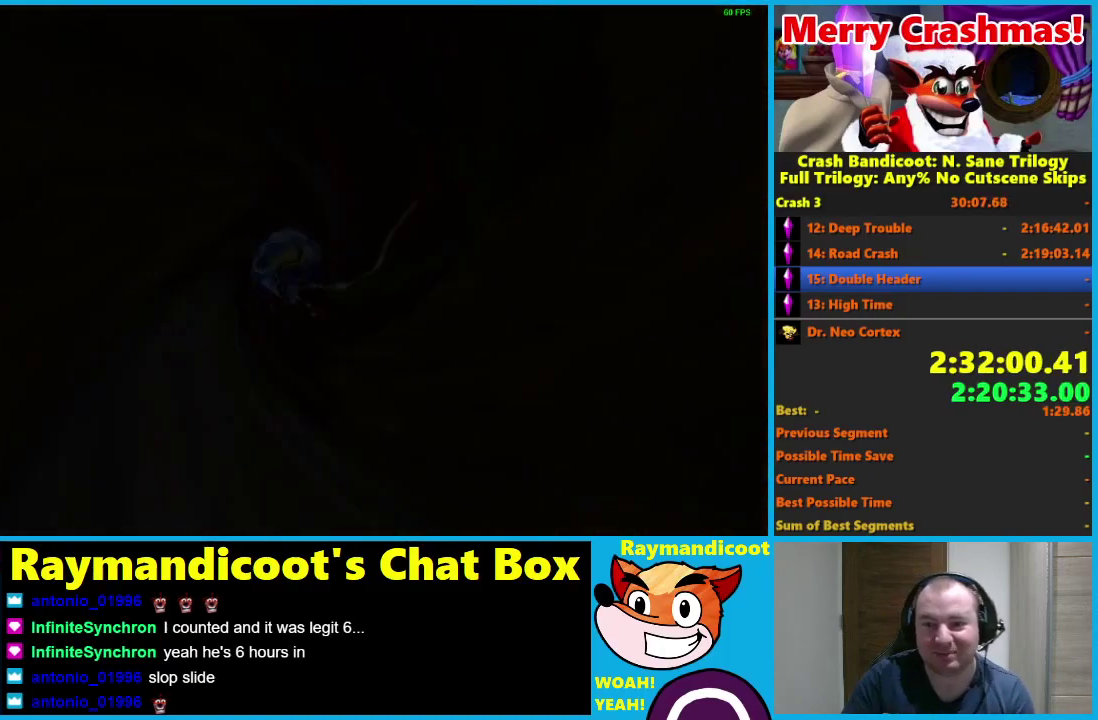
{"buttons": [], "left_stick": "center", "right_stick": "center", "events": []}
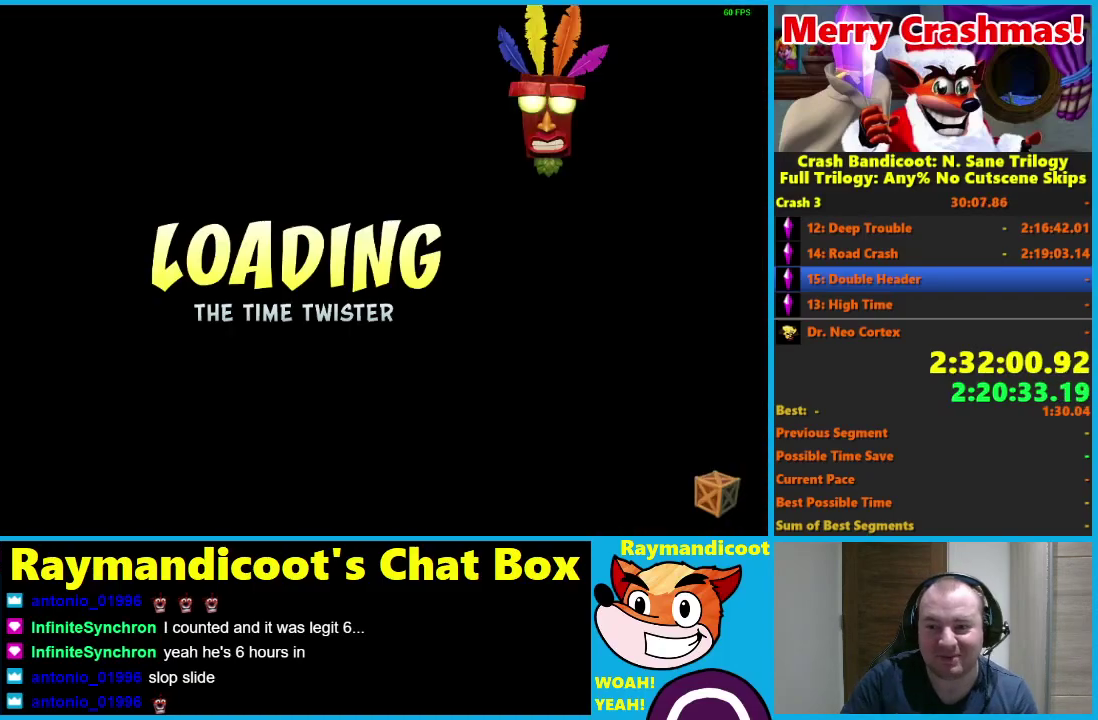
{"buttons": [], "left_stick": "center", "right_stick": "center", "events": []}
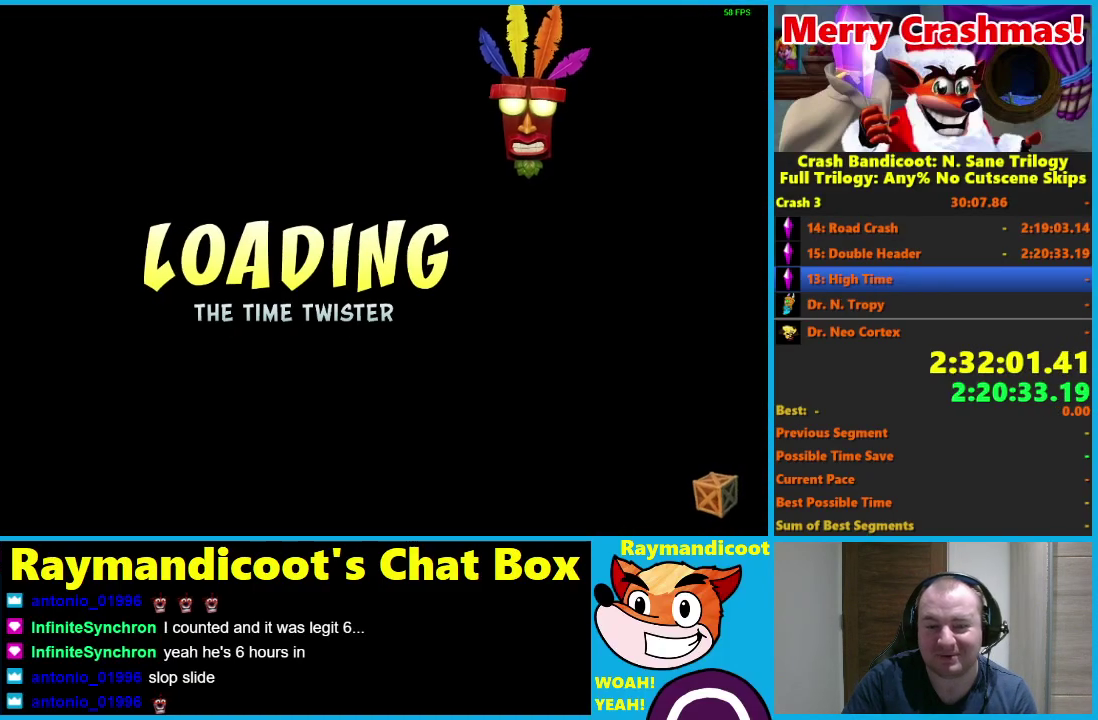
{"buttons": [], "left_stick": "center", "right_stick": "center", "events": []}
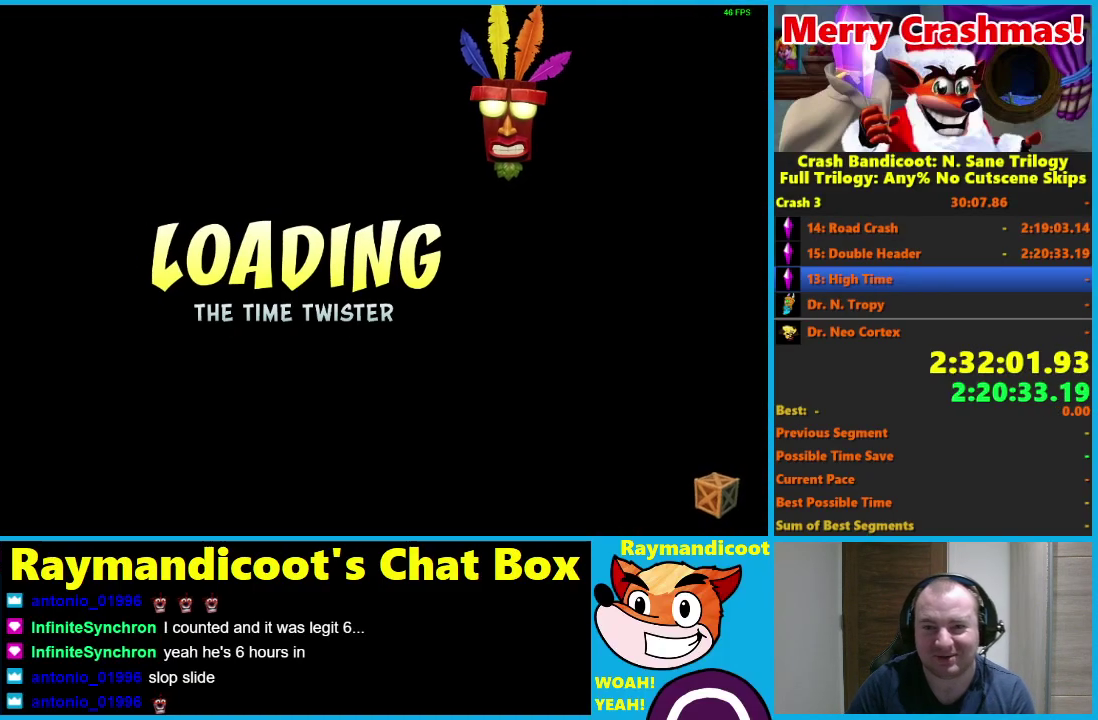
{"buttons": [], "left_stick": "center", "right_stick": "center", "events": []}
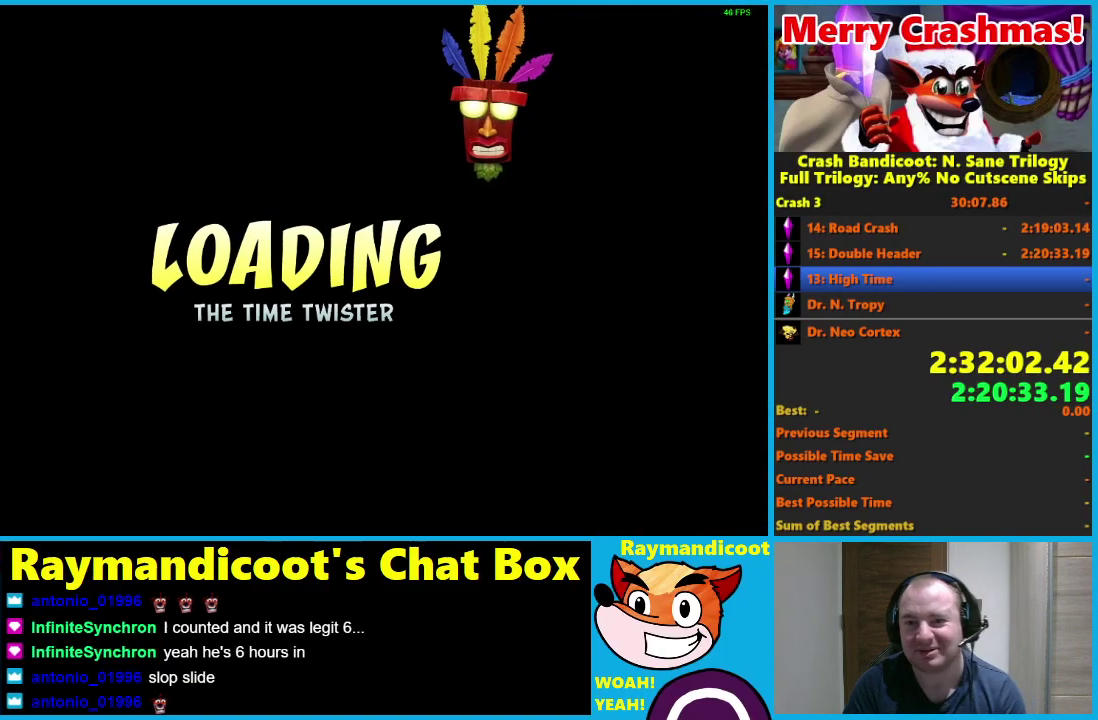
{"buttons": ["Y"], "left_stick": "center", "right_stick": "center", "events": [[100, "Y", "down"], [217, "Y", "up"], [300, "Y", "down"], [383, "Y", "up"], [467, "Y", "down"]]}
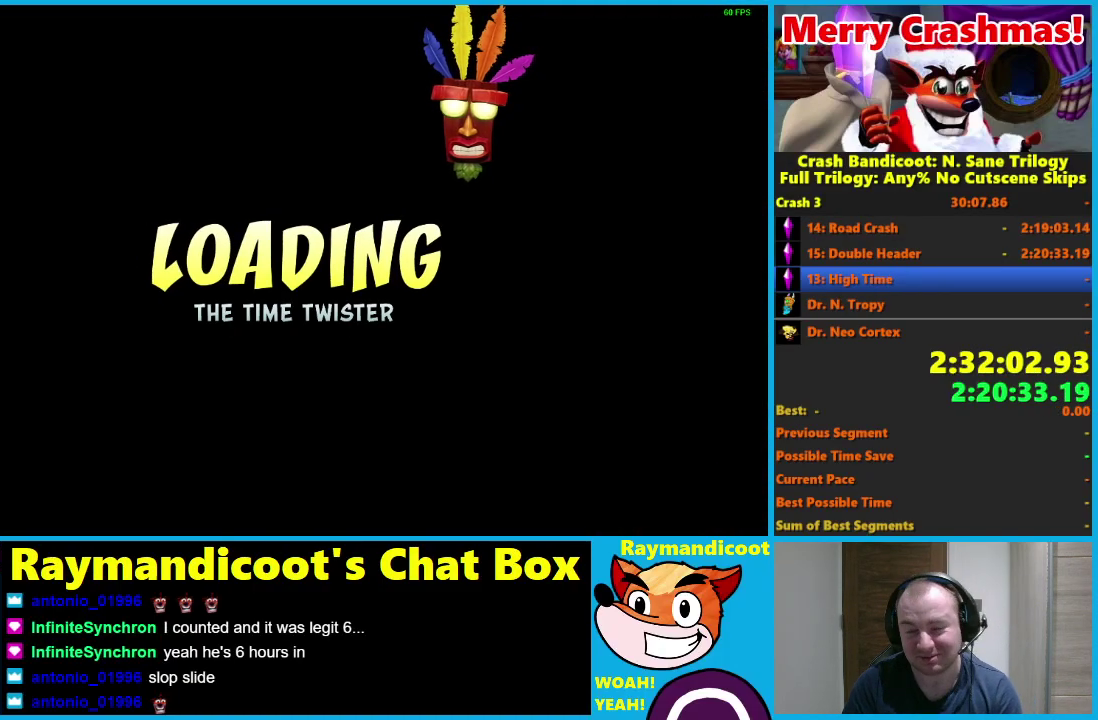
{"buttons": [], "left_stick": "center", "right_stick": "center", "events": [[67, "Y", "up"], [133, "Y", "down"], [250, "Y", "up"], [317, "Y", "down"], [433, "Y", "up"]]}
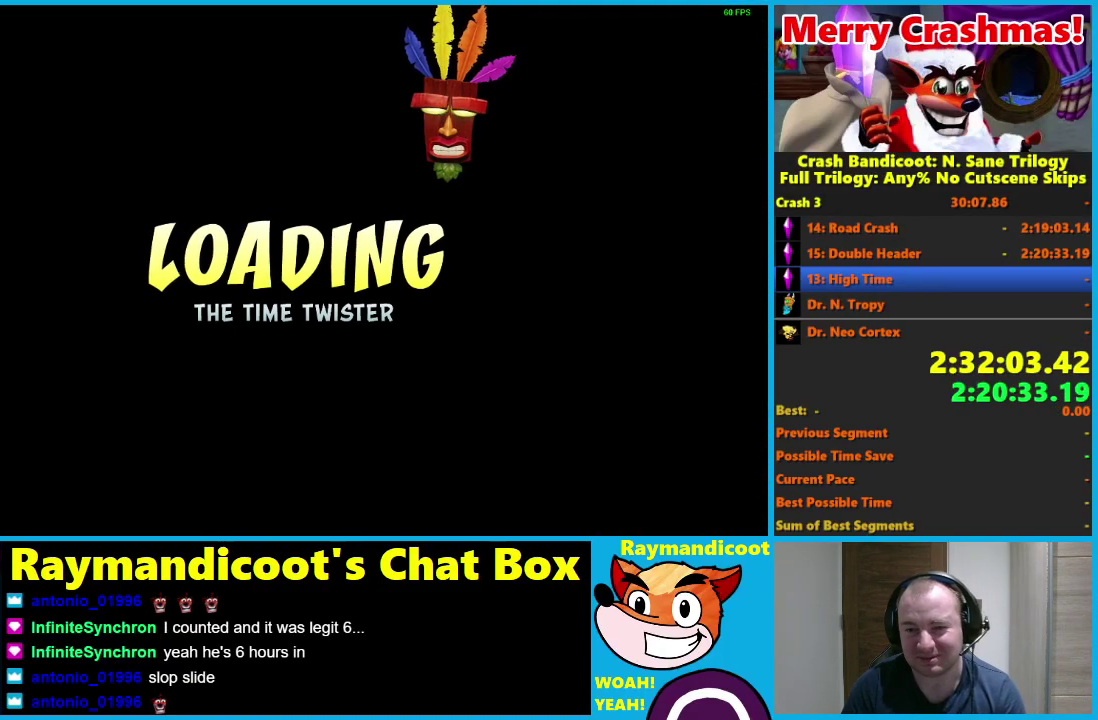
{"buttons": ["Y"], "left_stick": "center", "right_stick": "center", "events": [[67, "Y", "down"], [183, "Y", "up"], [267, "Y", "down"], [383, "Y", "up"], [467, "Y", "down"]]}
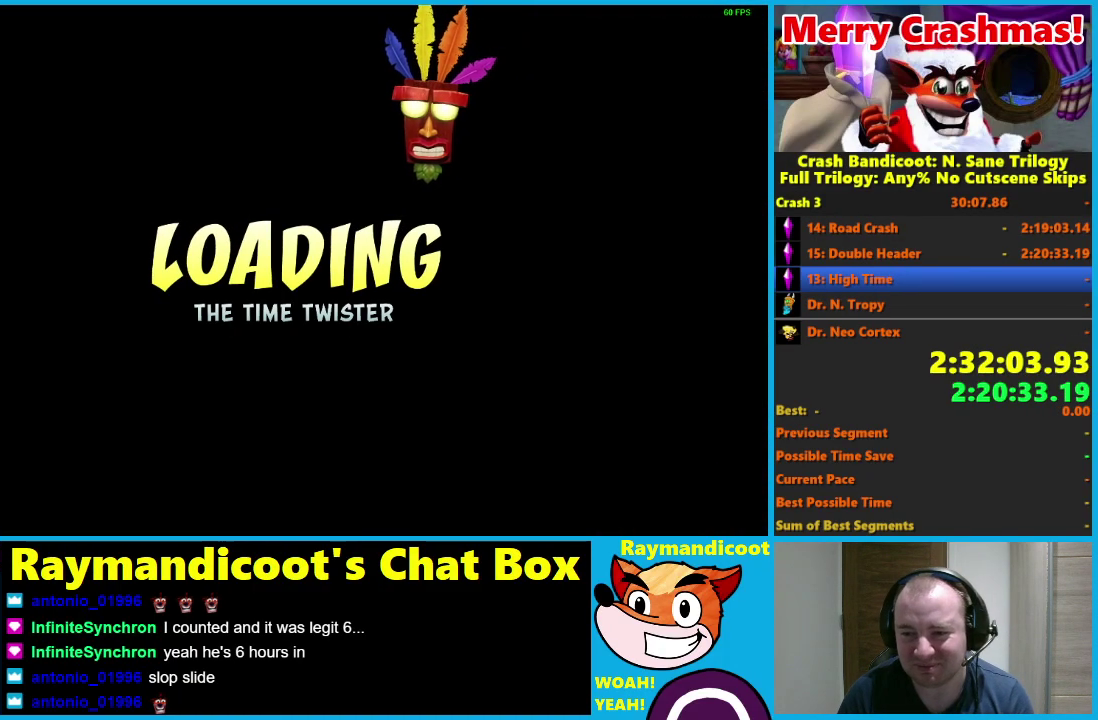
{"buttons": [], "left_stick": "center", "right_stick": "center", "events": [[83, "Y", "up"], [233, "Y", "down"], [350, "Y", "up"]]}
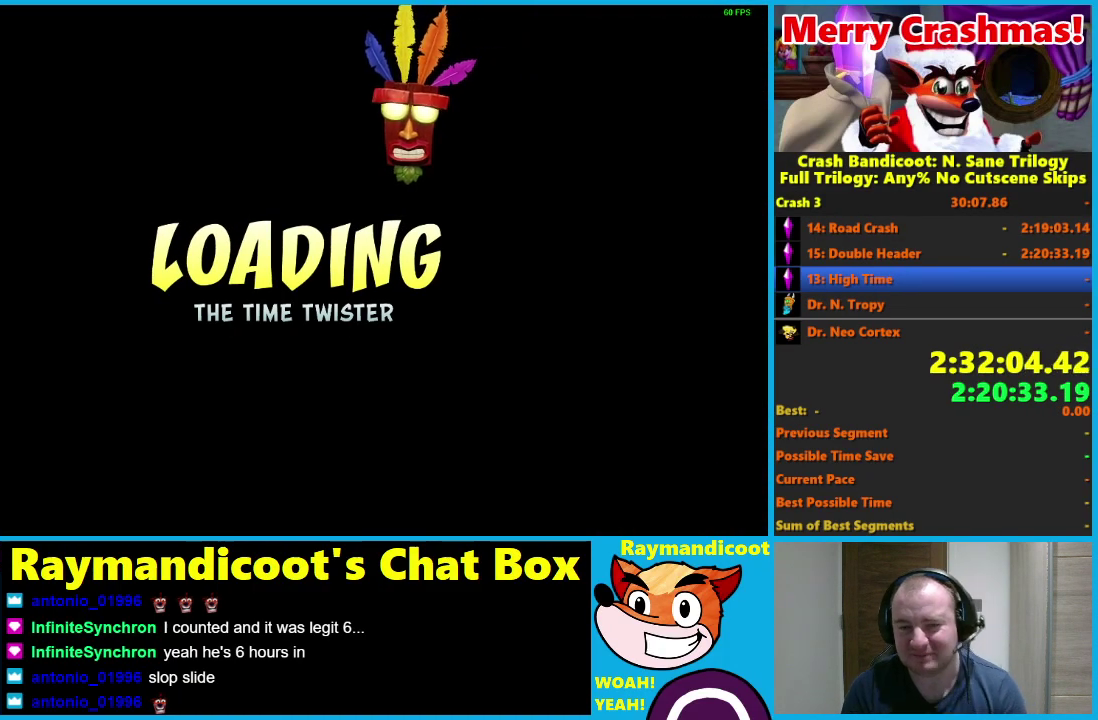
{"buttons": ["Y"], "left_stick": "center", "right_stick": "center", "events": [[117, "Y", "down"], [217, "Y", "up"], [317, "Y", "down"], [417, "Y", "up"], [500, "Y", "down"]]}
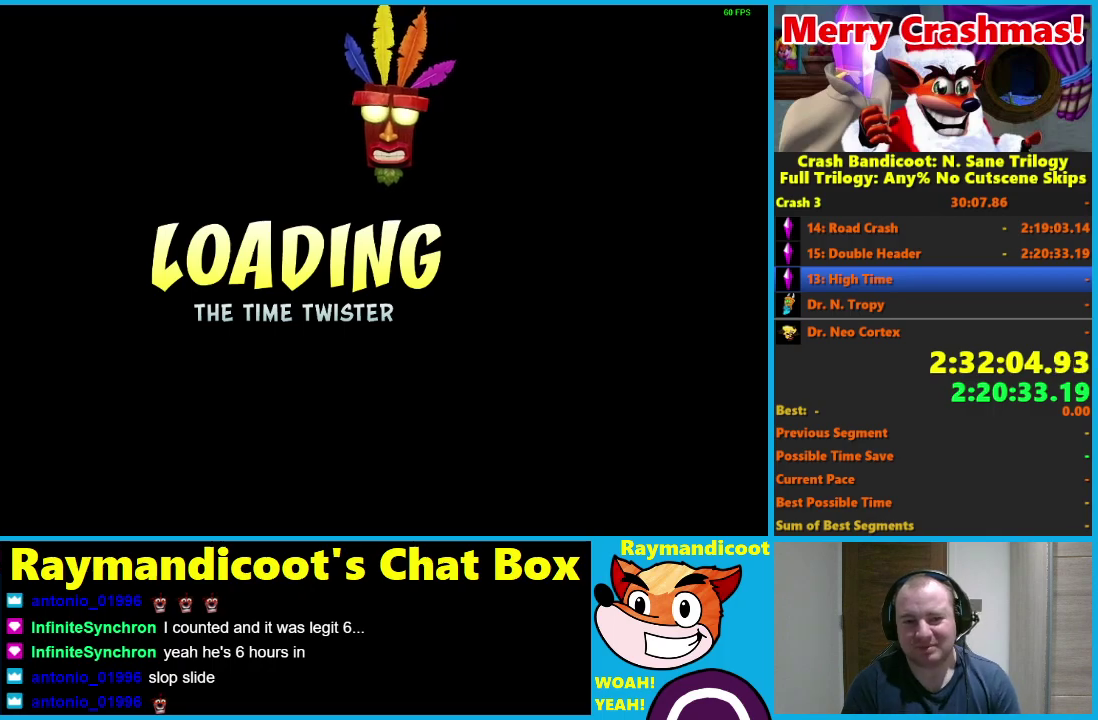
{"buttons": ["Y"], "left_stick": "center", "right_stick": "center", "events": [[117, "Y", "up"], [200, "Y", "down"], [333, "Y", "up"], [417, "Y", "down"]]}
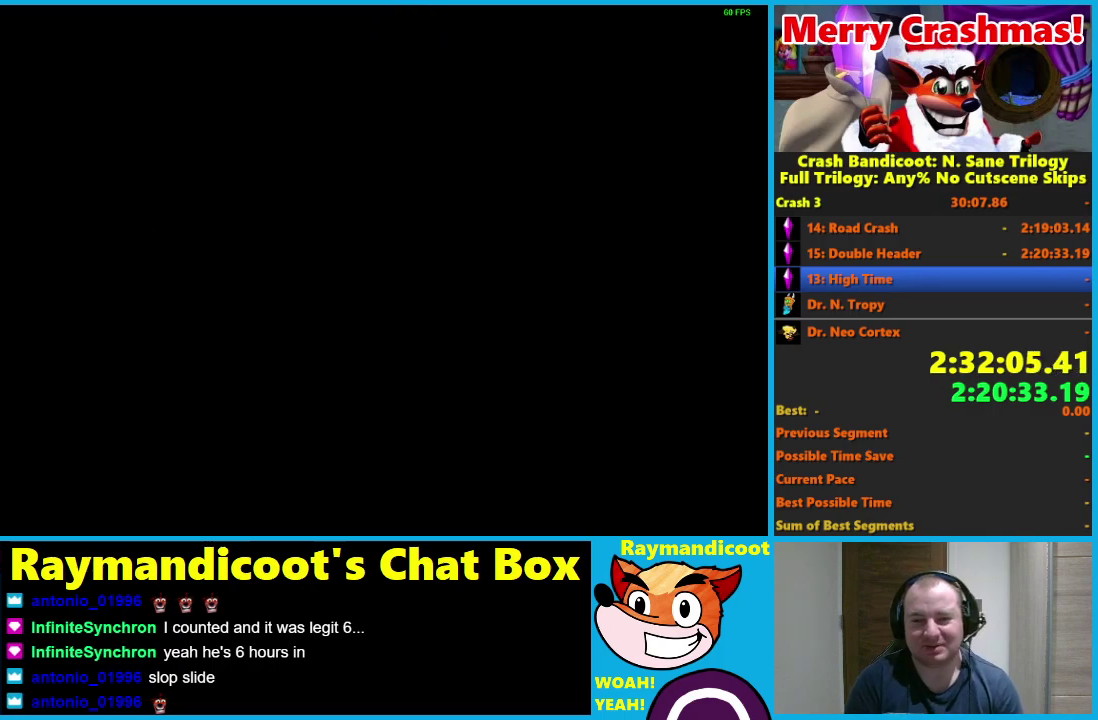
{"buttons": [], "left_stick": "center", "right_stick": "center", "events": [[50, "Y", "up"], [133, "Y", "down"], [283, "Y", "up"], [367, "Y", "down"], [483, "Y", "up"]]}
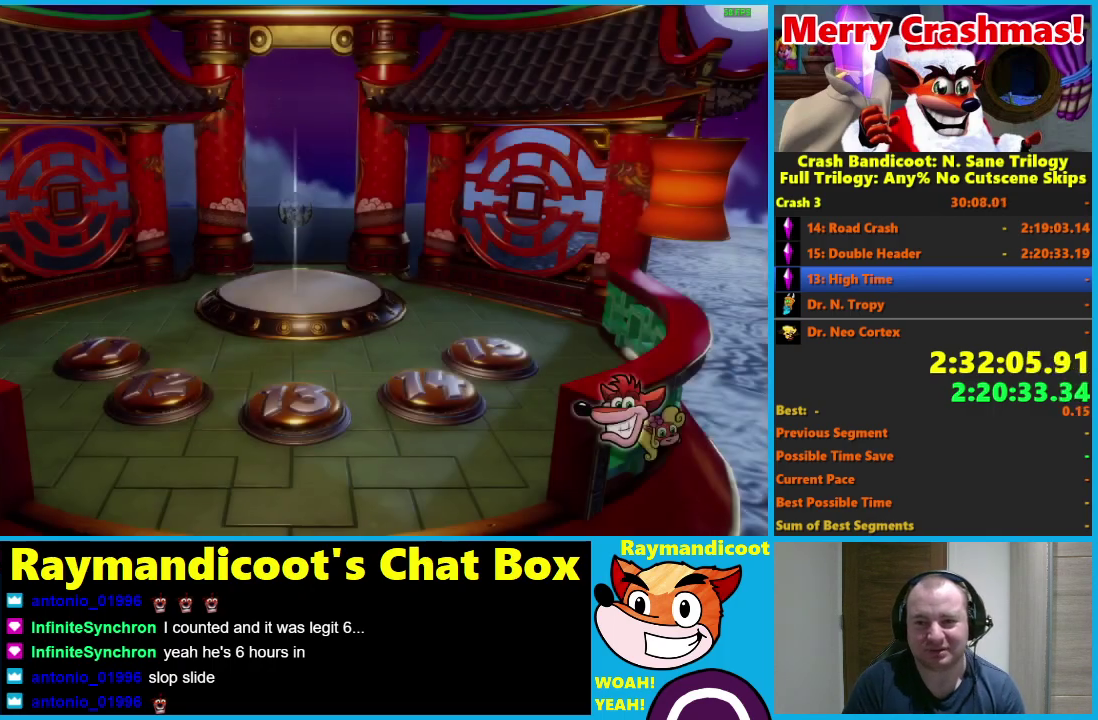
{"buttons": [], "left_stick": "up-right", "right_stick": "center", "events": [[67, "Y", "down"], [233, "Y", "up"], [300, "Y", "down"], [433, "Y", "up"], [433, "left_stick", "up-right"]]}
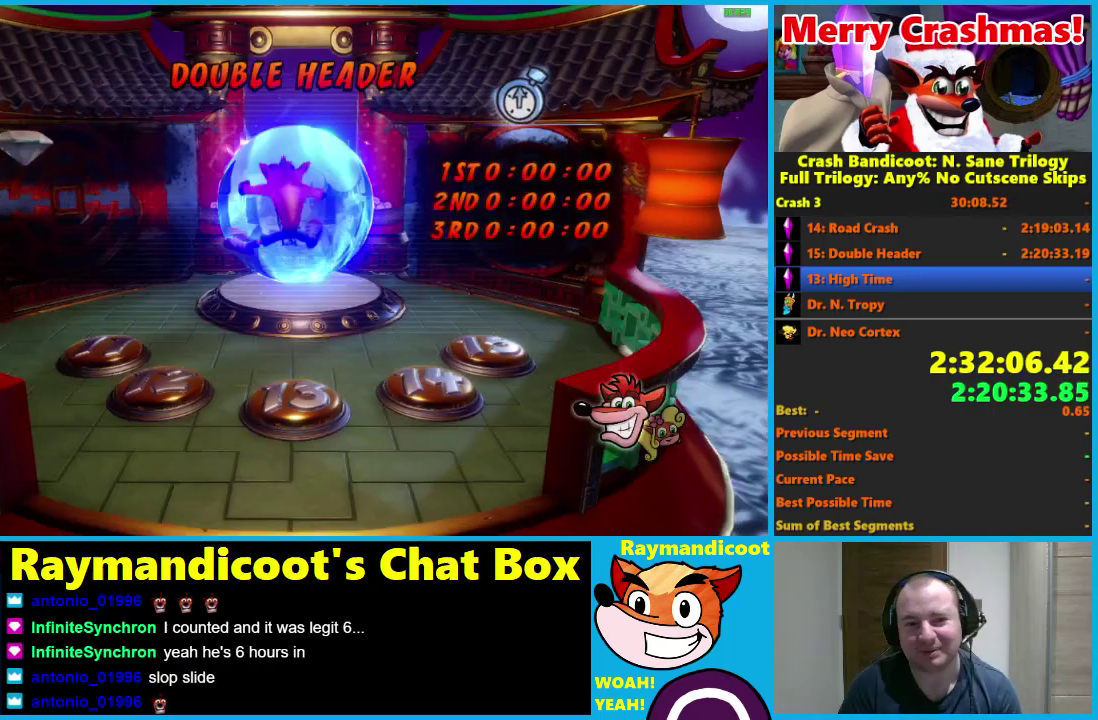
{"buttons": ["Y"], "left_stick": "up", "right_stick": "center", "events": [[17, "Y", "down"], [33, "left_stick", "up"], [167, "Y", "up"], [217, "Y", "down"], [383, "Y", "up"], [433, "Y", "down"]]}
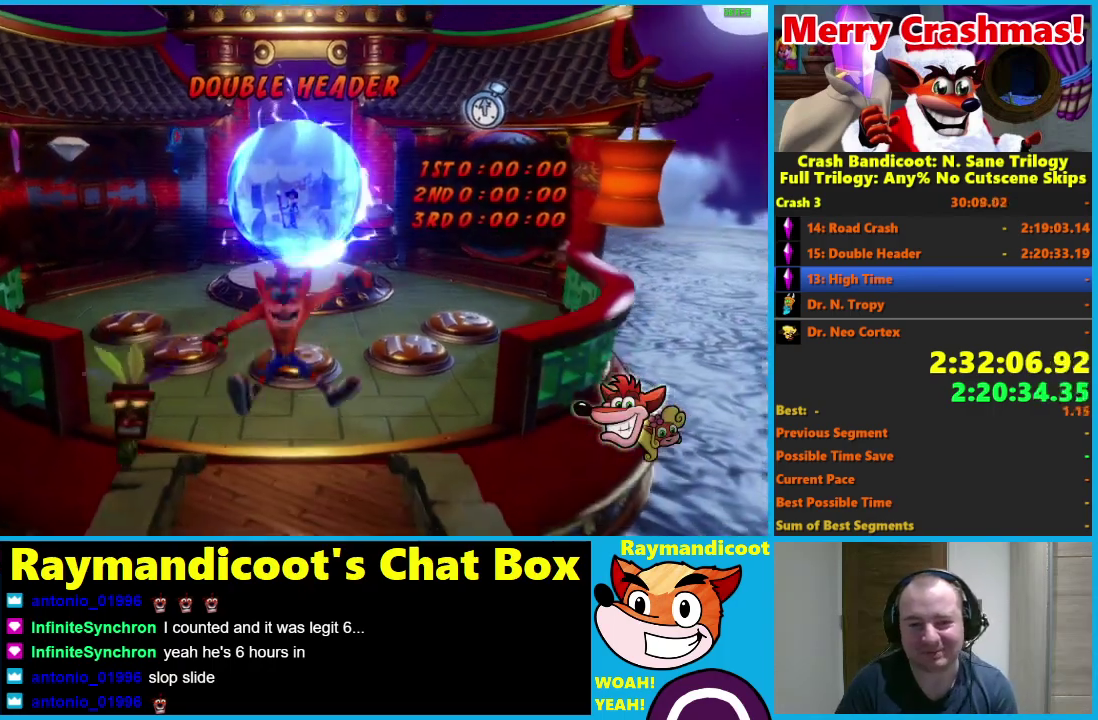
{"buttons": ["Y"], "left_stick": "up", "right_stick": "center", "events": [[33, "Y", "up"], [117, "Y", "down"], [217, "Y", "up"], [283, "Y", "down"], [400, "Y", "up"], [483, "Y", "down"]]}
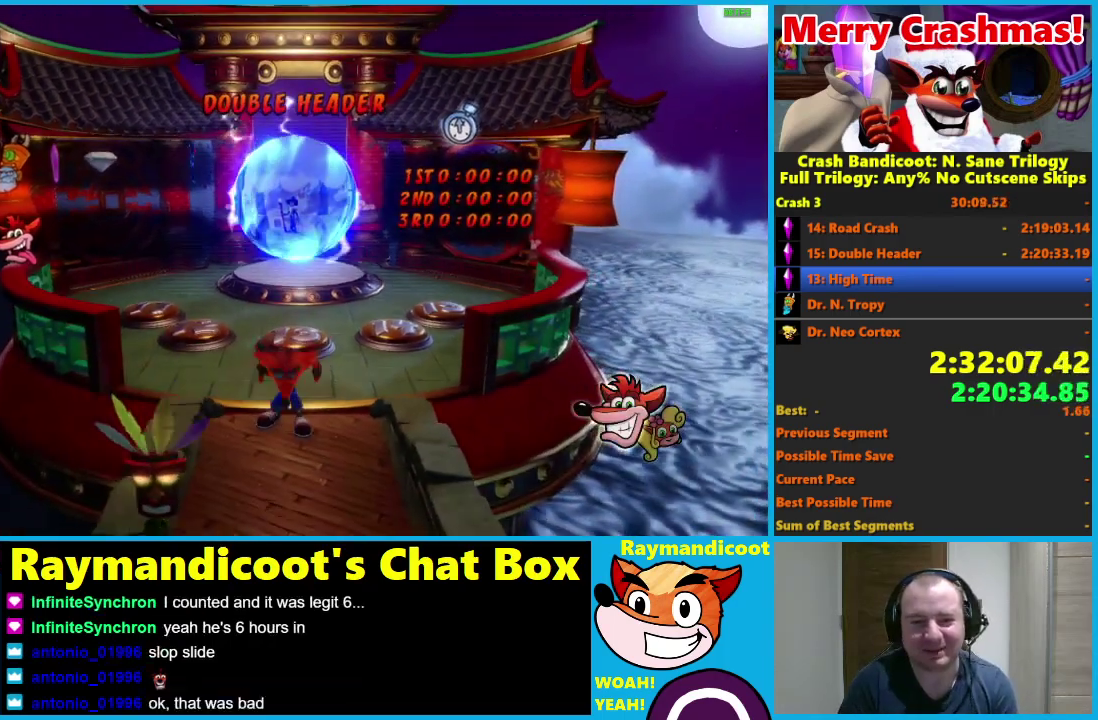
{"buttons": [], "left_stick": "up", "right_stick": "center", "events": [[83, "Y", "up"], [167, "Y", "down"], [267, "Y", "up"], [350, "Y", "down"], [467, "Y", "up"]]}
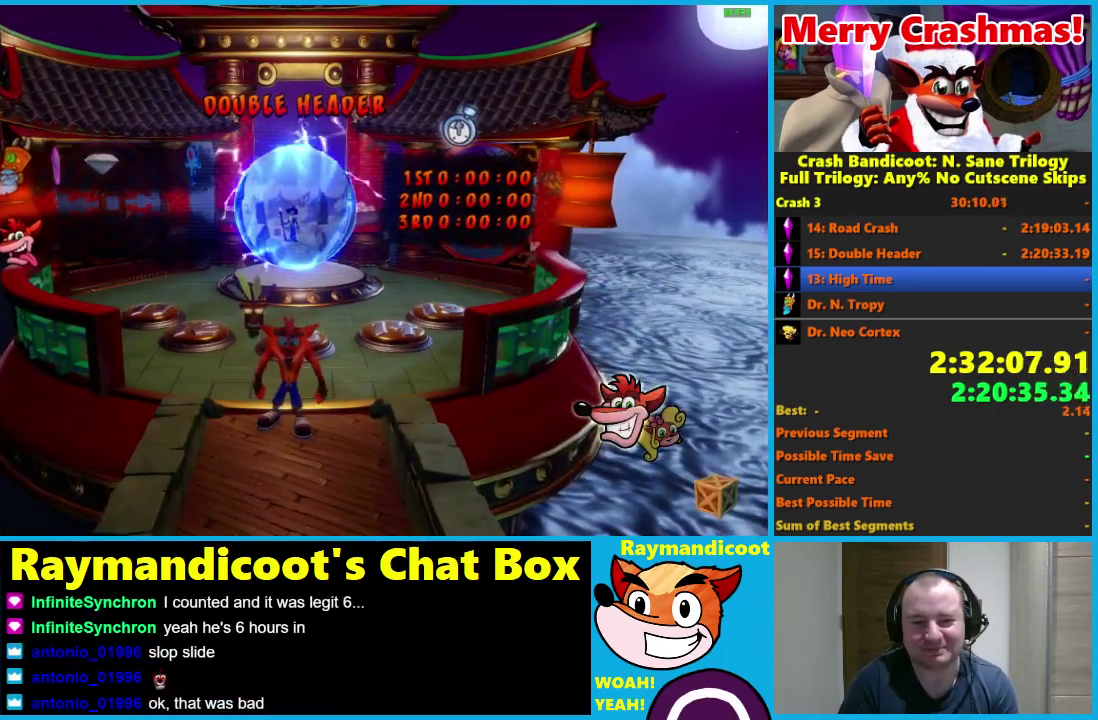
{"buttons": ["Y"], "left_stick": "up", "right_stick": "center", "events": [[50, "Y", "down"], [150, "Y", "up"], [250, "Y", "down"], [367, "Y", "up"], [433, "Y", "down"]]}
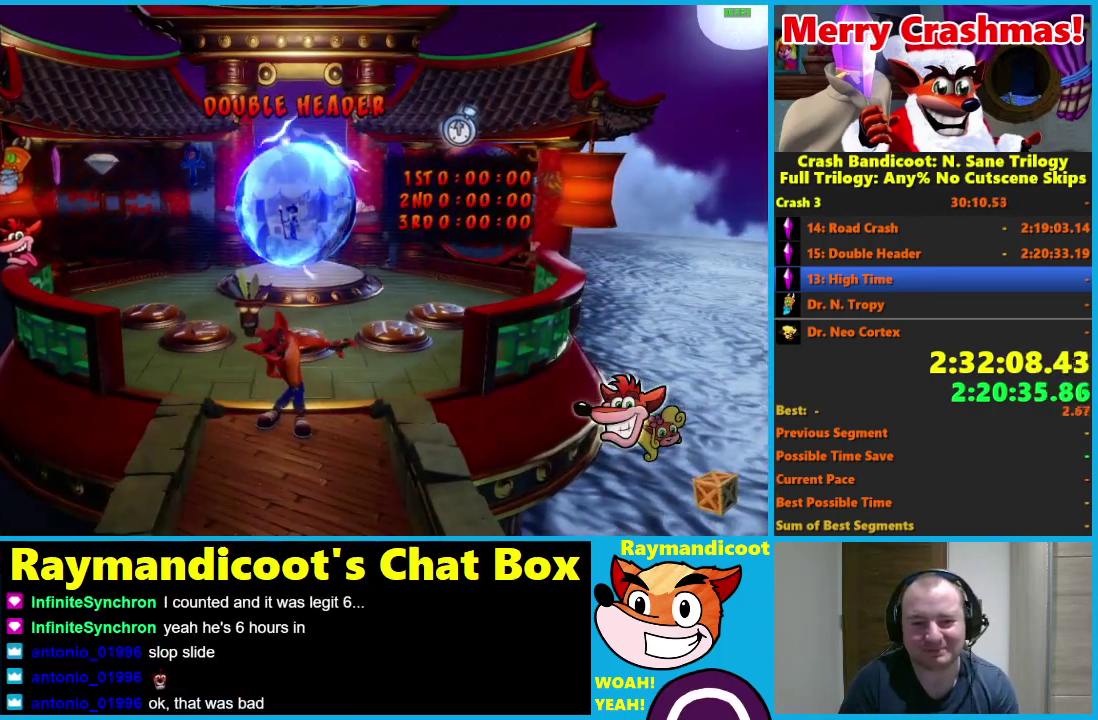
{"buttons": [], "left_stick": "up", "right_stick": "center", "events": [[67, "Y", "up"], [150, "Y", "down"], [267, "Y", "up"], [333, "Y", "down"], [467, "Y", "up"]]}
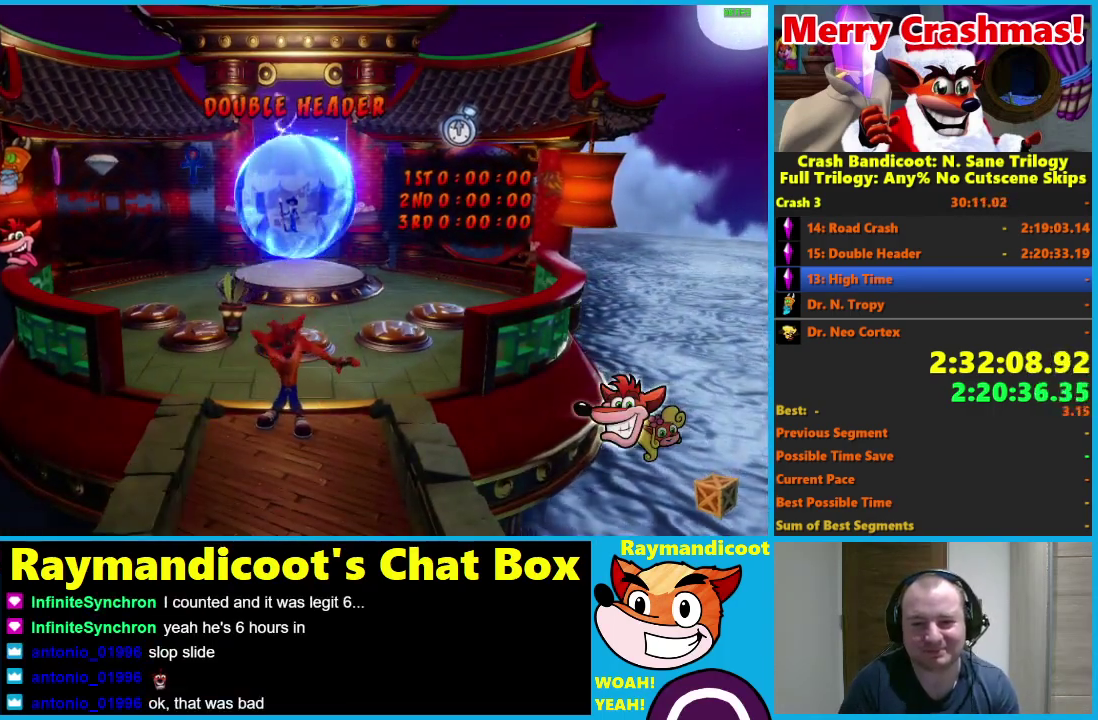
{"buttons": ["Y"], "left_stick": "up", "right_stick": "center", "events": [[17, "Y", "down"], [150, "Y", "up"], [233, "Y", "down"], [333, "Y", "up"], [400, "Y", "down"]]}
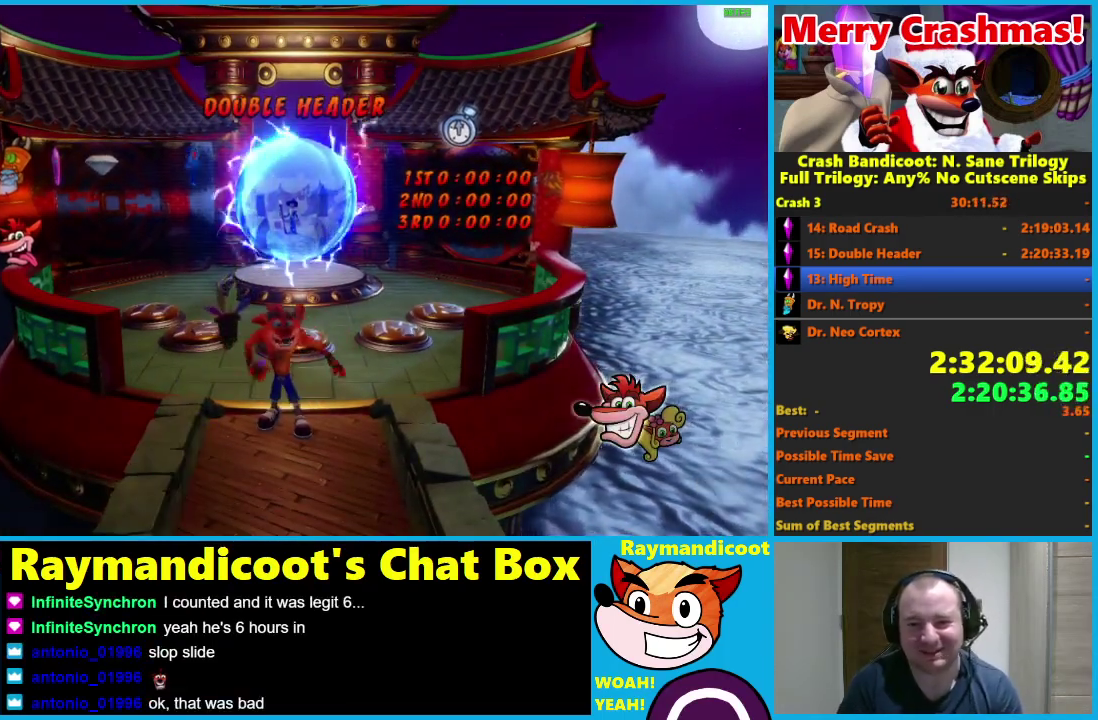
{"buttons": ["Y"], "left_stick": "up", "right_stick": "center", "events": [[33, "Y", "up"], [100, "Y", "down"], [217, "Y", "up"], [283, "Y", "down"], [400, "Y", "up"], [467, "Y", "down"]]}
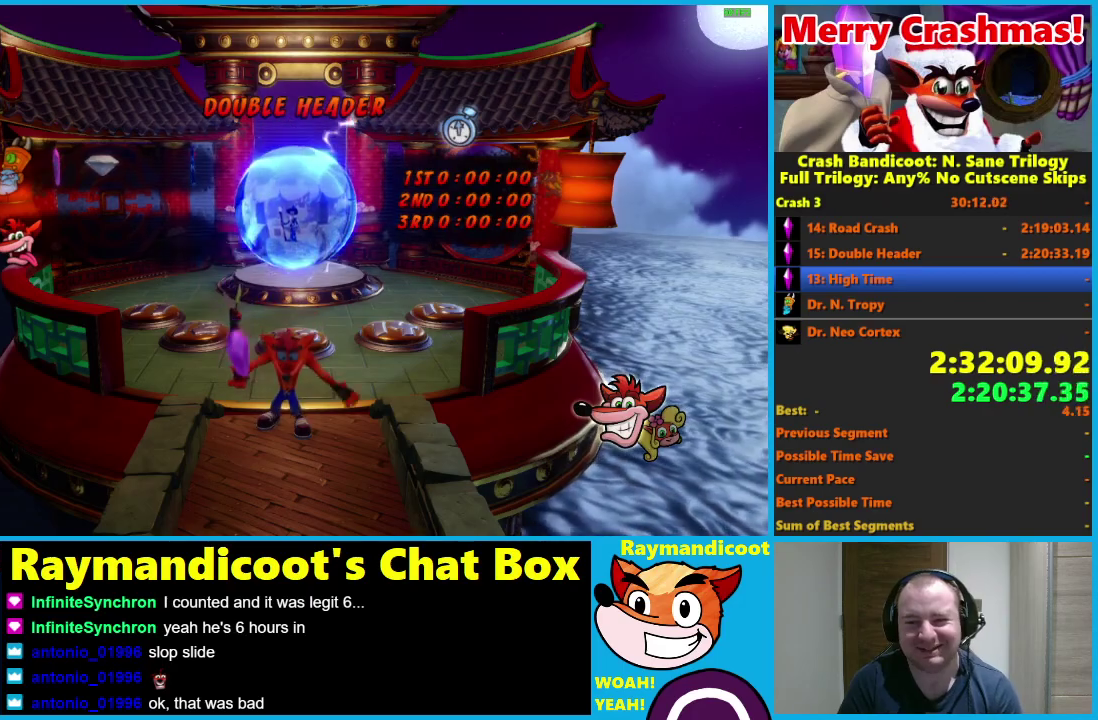
{"buttons": [], "left_stick": "up", "right_stick": "center", "events": [[83, "Y", "up"], [167, "Y", "down"], [283, "Y", "up"], [350, "Y", "down"], [467, "Y", "up"]]}
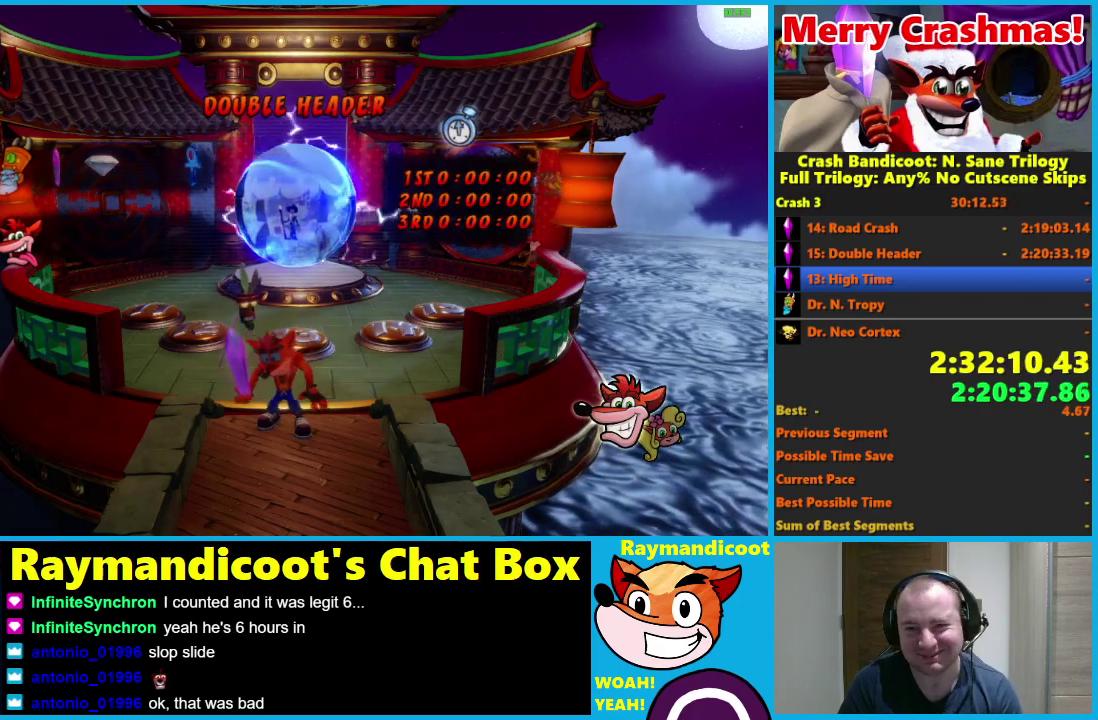
{"buttons": ["Y"], "left_stick": "up", "right_stick": "center", "events": [[50, "Y", "down"], [150, "Y", "up"], [233, "Y", "down"], [333, "Y", "up"], [450, "Y", "down"]]}
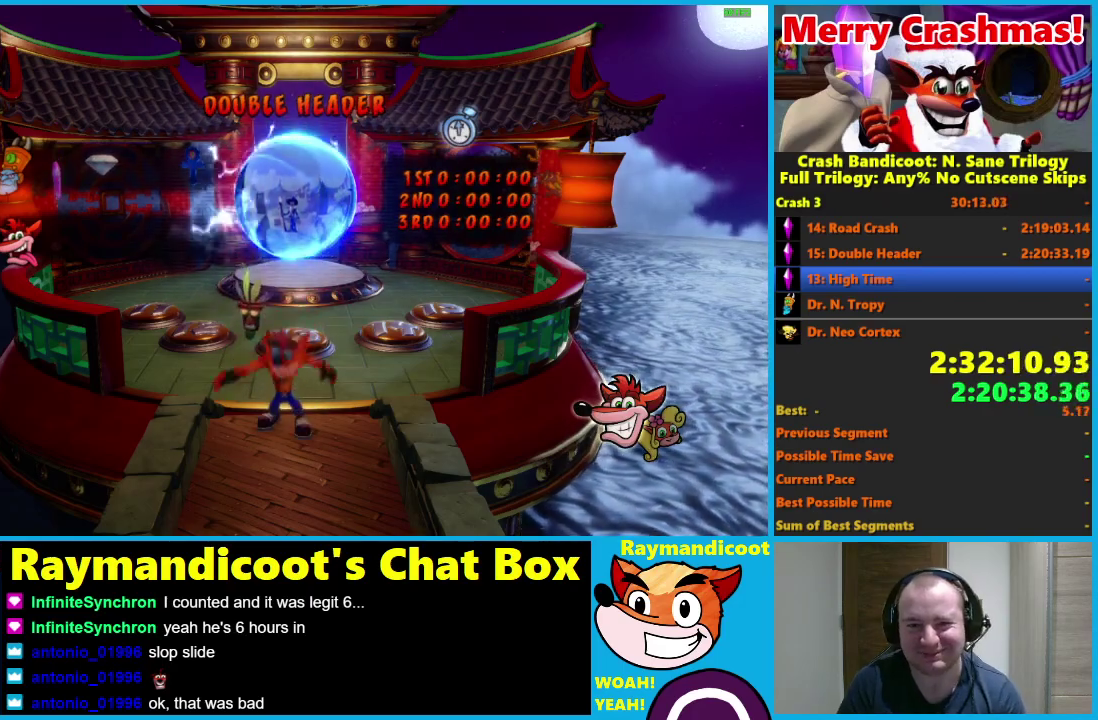
{"buttons": ["Y"], "left_stick": "up", "right_stick": "center", "events": [[33, "Y", "up"], [117, "Y", "down"], [233, "Y", "up"], [300, "Y", "down"], [400, "Y", "up"], [483, "Y", "down"]]}
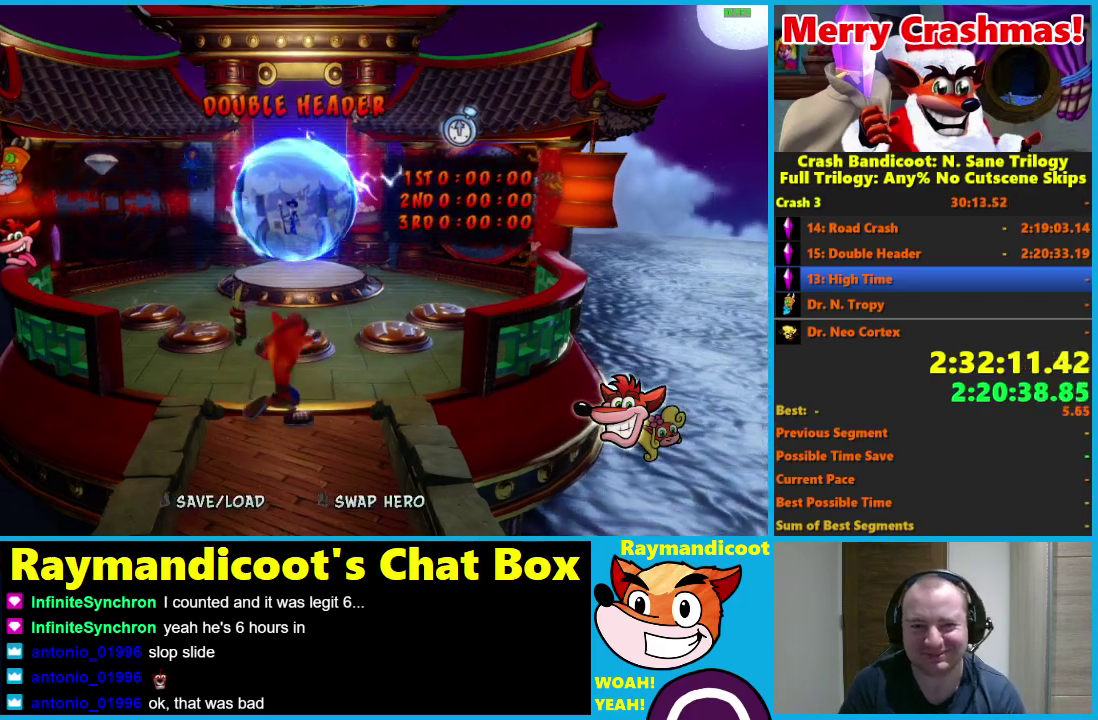
{"buttons": ["A"], "left_stick": "up", "right_stick": "center", "events": [[67, "Y", "up"], [133, "Y", "down"], [233, "Y", "up"], [483, "A", "down"]]}
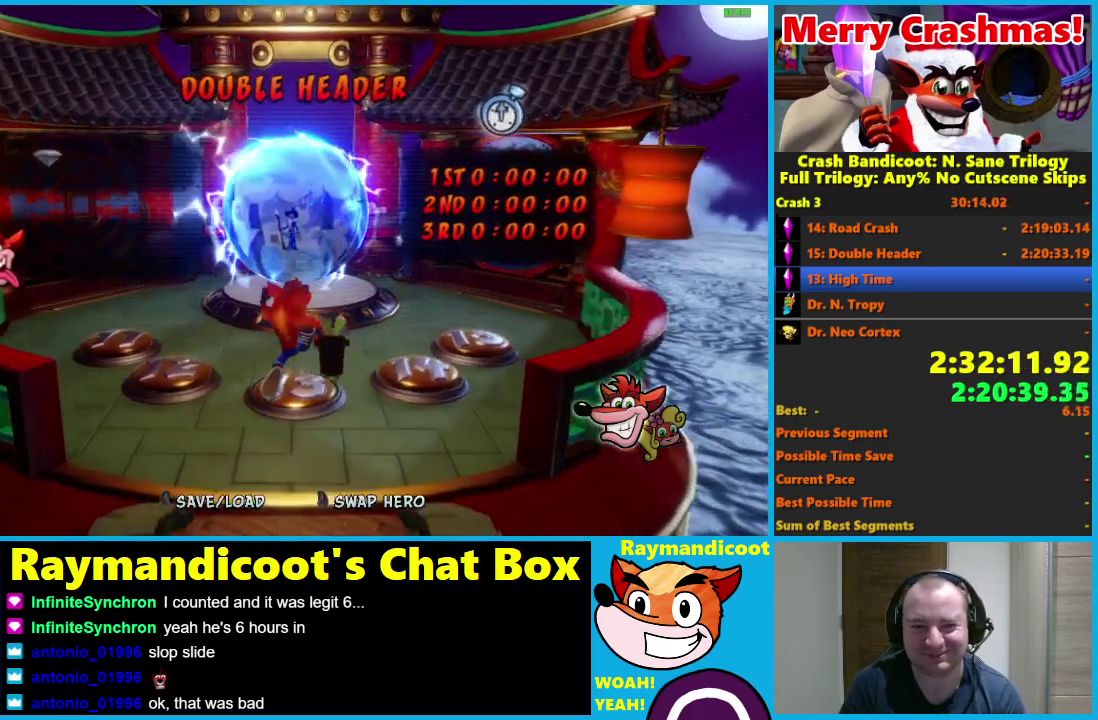
{"buttons": [], "left_stick": "up-left", "right_stick": "center", "events": [[33, "left_stick", "up-left"], [83, "A", "up"]]}
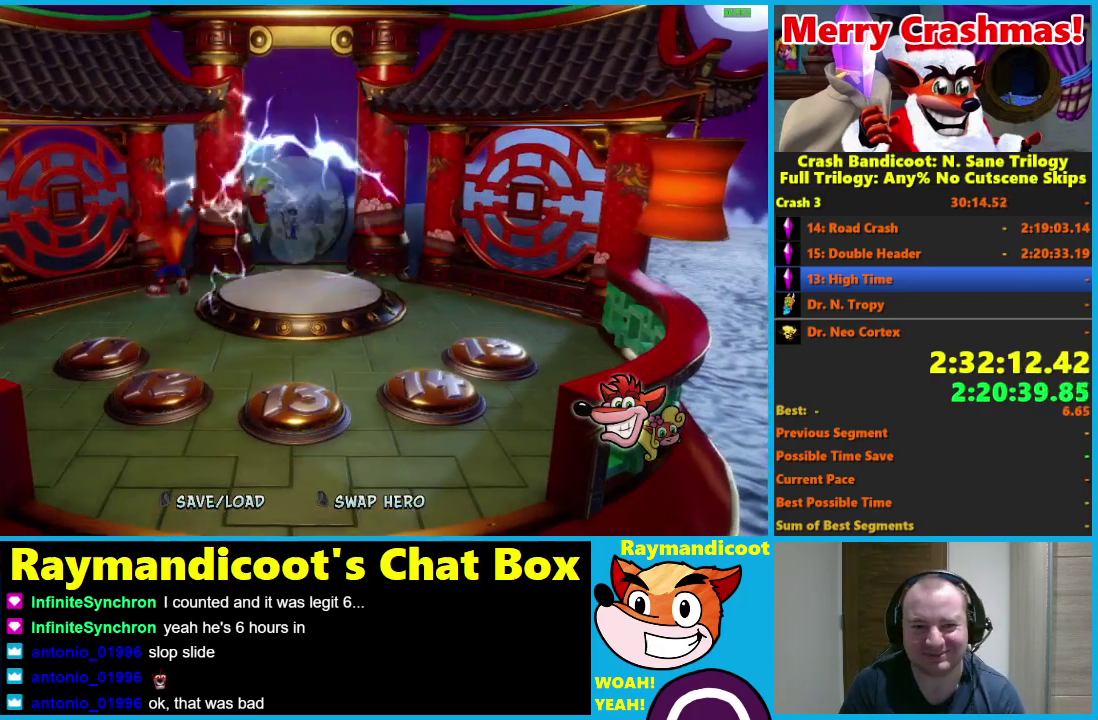
{"buttons": [], "left_stick": "up-right", "right_stick": "center", "events": [[117, "left_stick", "up"], [383, "left_stick", "up-right"]]}